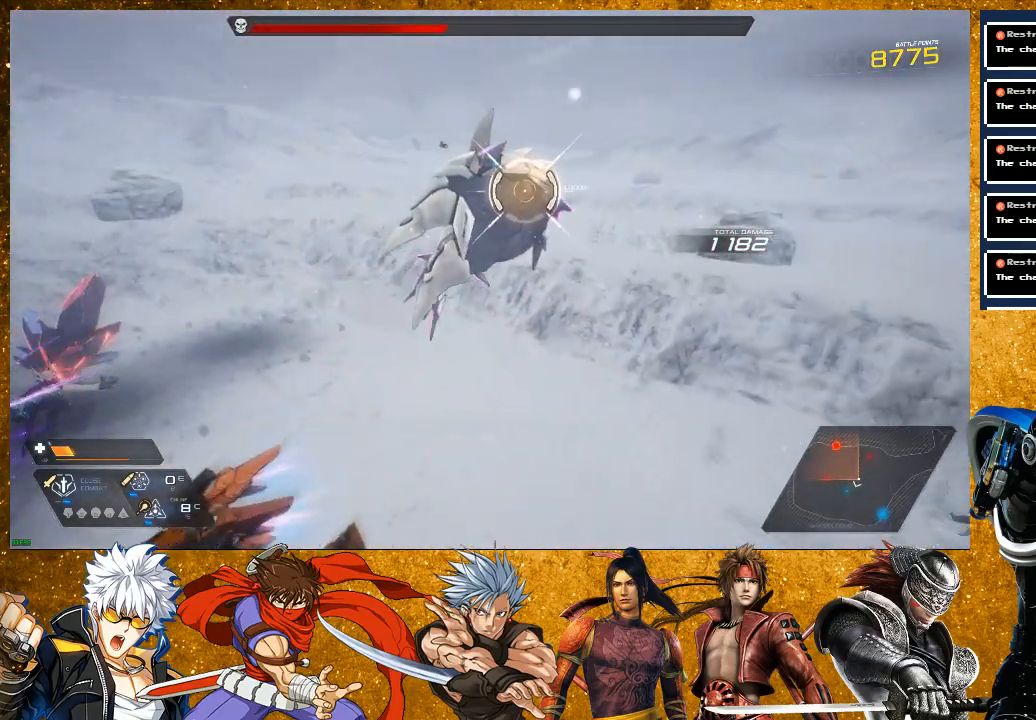
Gameplay with a controller (PlayStation layout); each line is a JSON object with the inputs held at the frame after it. "events" lists button and stick changes between this image and that frame as [ms after this image, input, new state], when the widget could be followed in between. Not read: L3.
{"buttons": ["R1"], "left_stick": "right", "right_stick": "center", "events": [[17, "R2", "up"], [17, "left_stick", "center"], [83, "DPAD_RIGHT", "down"], [233, "DPAD_RIGHT", "up"], [333, "left_stick", "right"], [417, "R1", "down"]]}
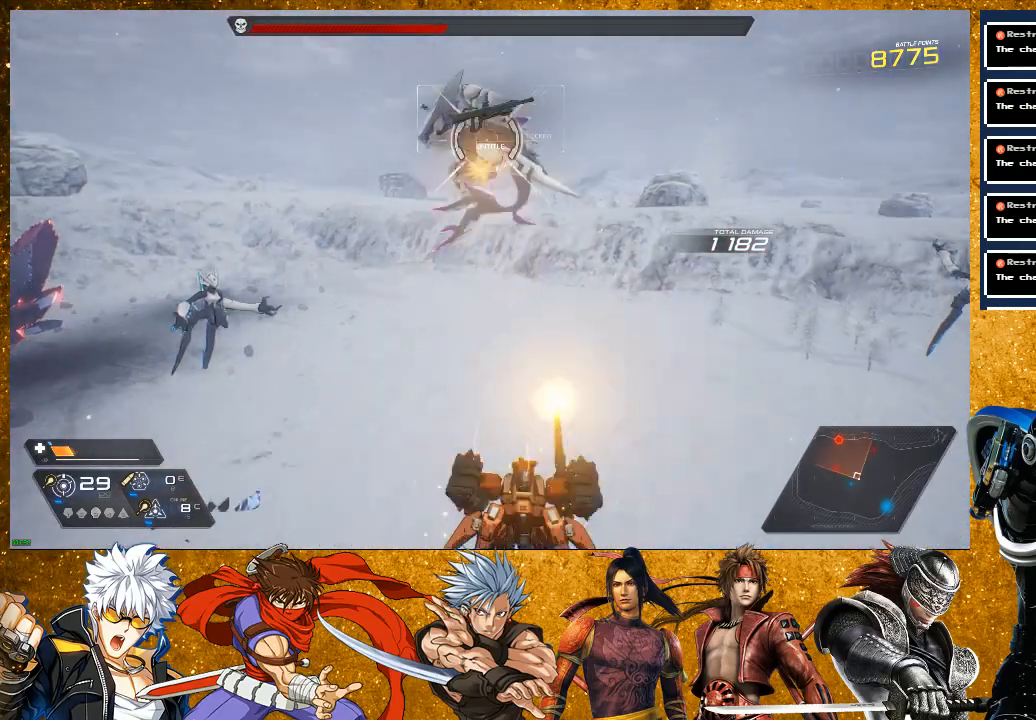
{"buttons": [], "left_stick": "down-right", "right_stick": "center", "events": [[83, "R1", "up"], [250, "R1", "down"], [433, "left_stick", "down-right"], [467, "R1", "up"]]}
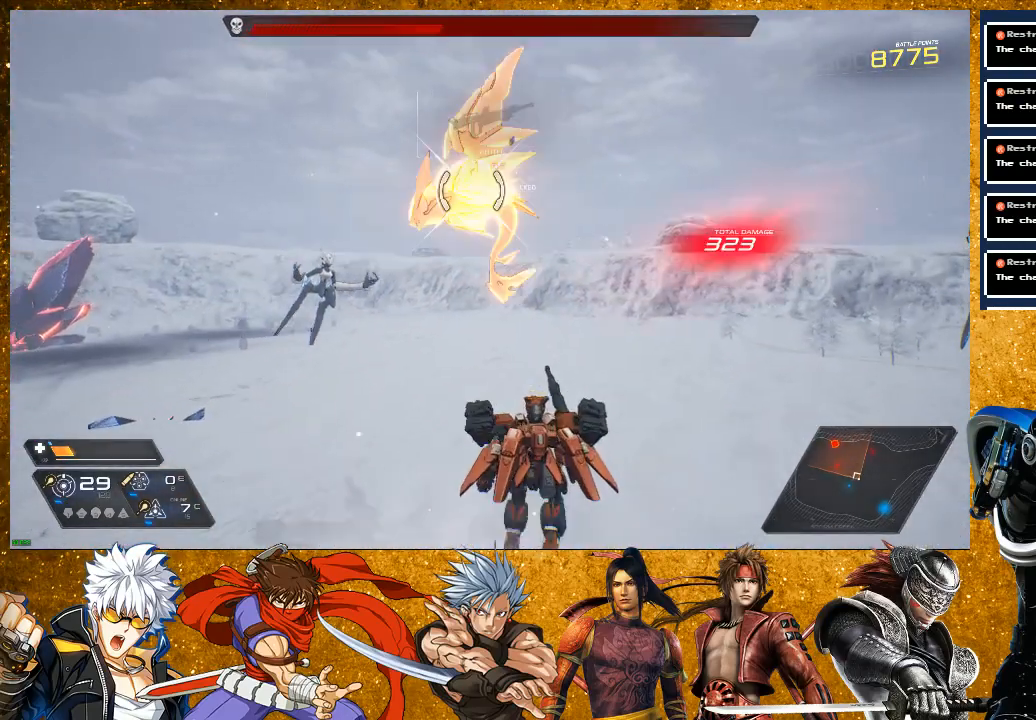
{"buttons": ["R1"], "left_stick": "left", "right_stick": "center", "events": [[33, "left_stick", "down"], [100, "R1", "down"], [200, "left_stick", "down-left"], [267, "R1", "up"], [433, "left_stick", "left"], [500, "R1", "down"]]}
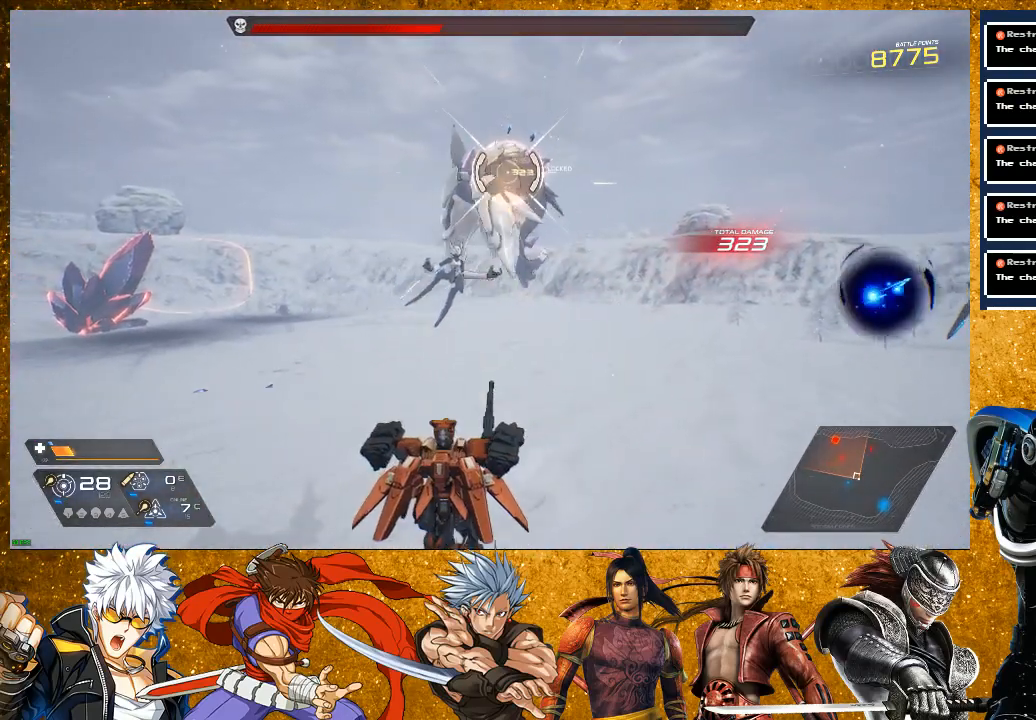
{"buttons": ["R2"], "left_stick": "left", "right_stick": "center", "events": [[183, "R1", "up"], [383, "R2", "down"]]}
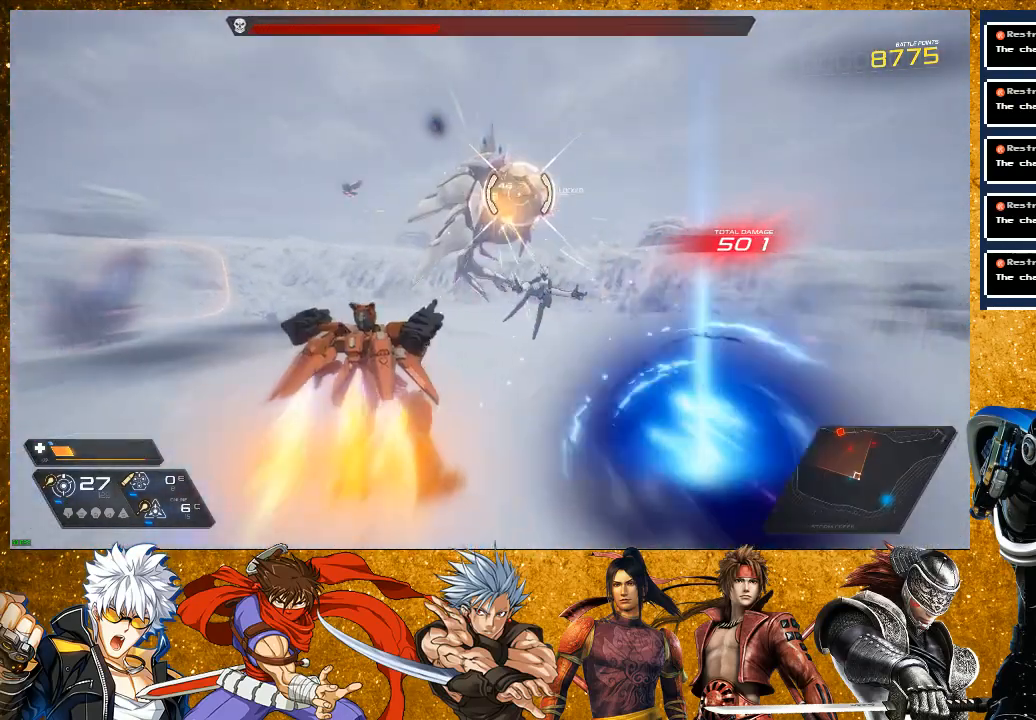
{"buttons": ["R1"], "left_stick": "left", "right_stick": "center", "events": [[217, "R2", "up"], [317, "R1", "down"]]}
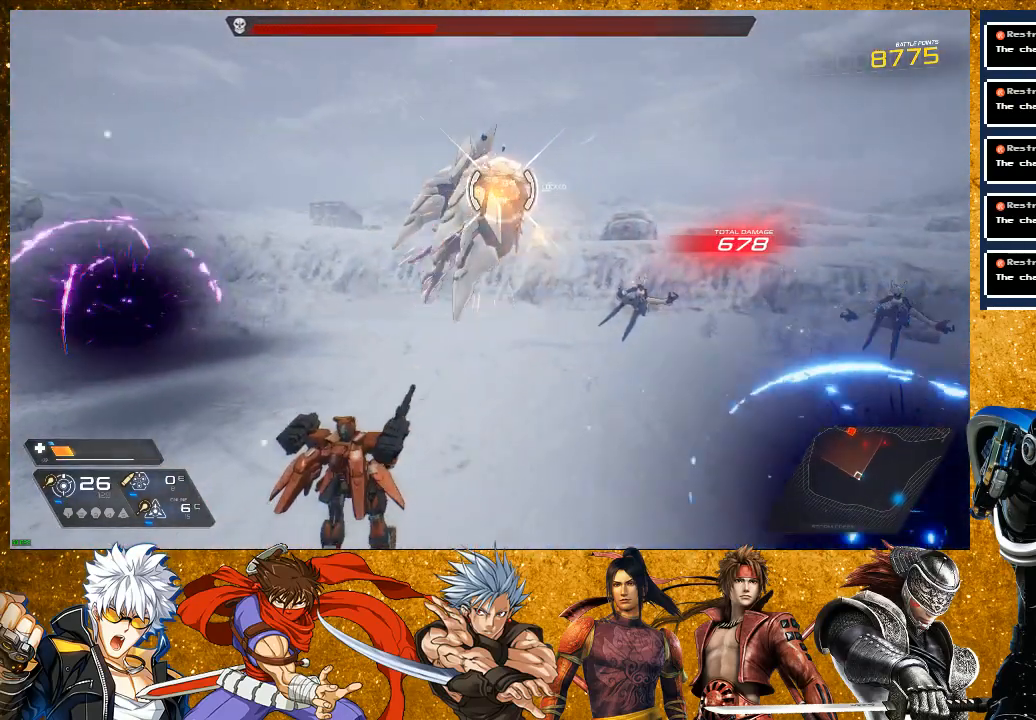
{"buttons": [], "left_stick": "left", "right_stick": "center", "events": [[33, "R1", "up"], [250, "R1", "down"], [433, "R1", "up"]]}
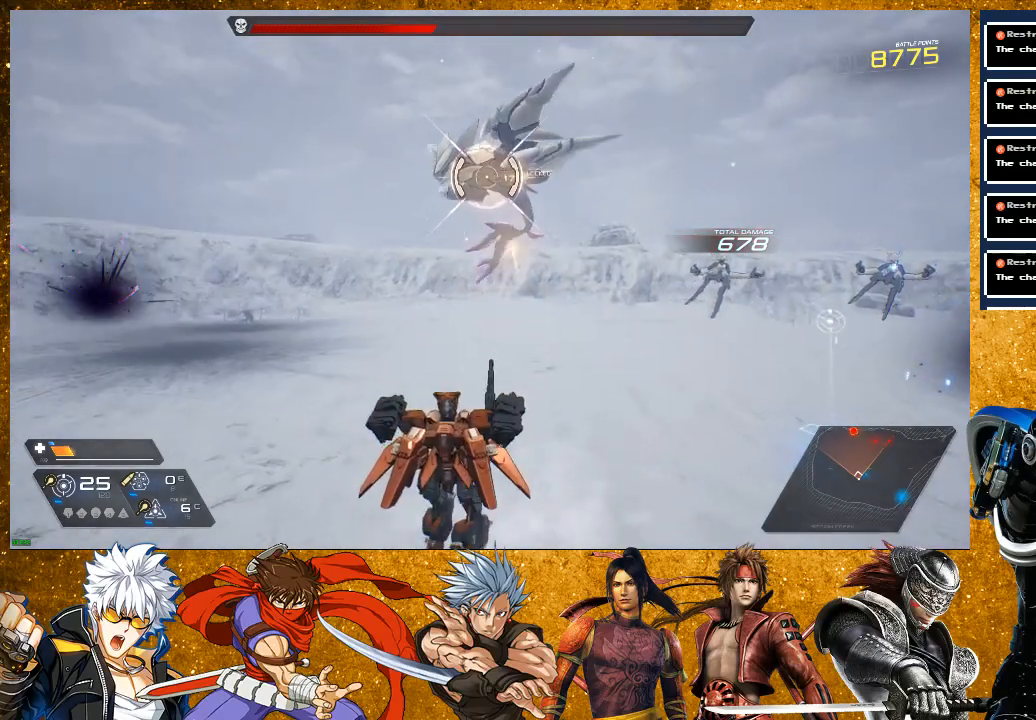
{"buttons": [], "left_stick": "left", "right_stick": "center", "events": [[167, "R1", "down"], [367, "R1", "up"]]}
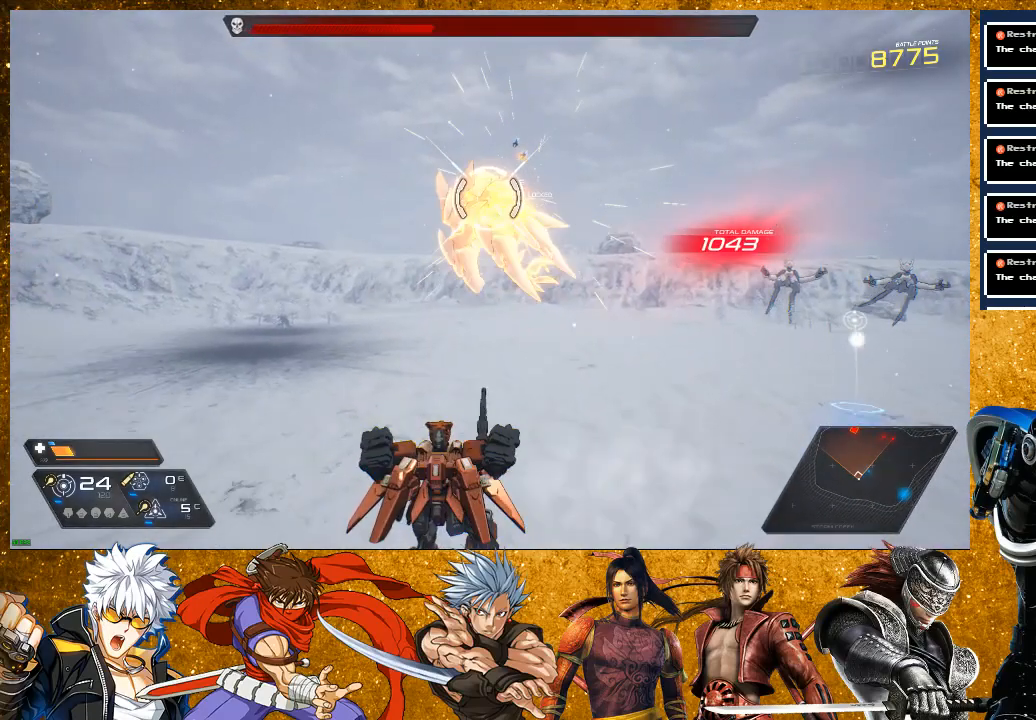
{"buttons": ["R1"], "left_stick": "left", "right_stick": "center", "events": [[83, "R1", "down"], [283, "R1", "up"], [467, "R1", "down"]]}
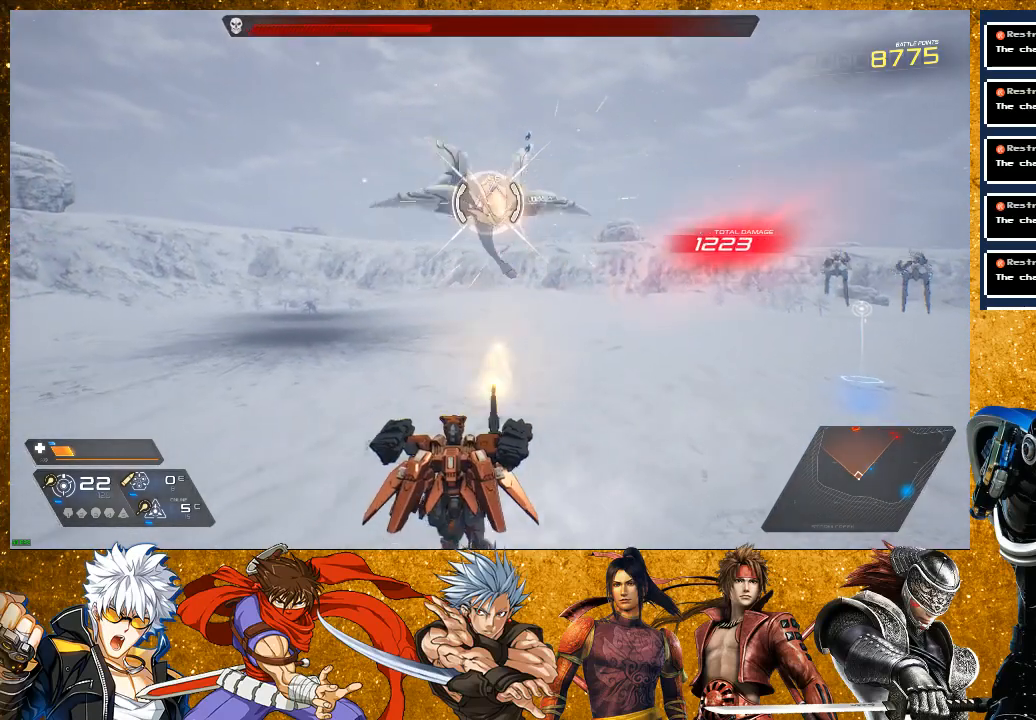
{"buttons": ["R1"], "left_stick": "left", "right_stick": "center", "events": [[167, "R1", "up"], [367, "R1", "down"]]}
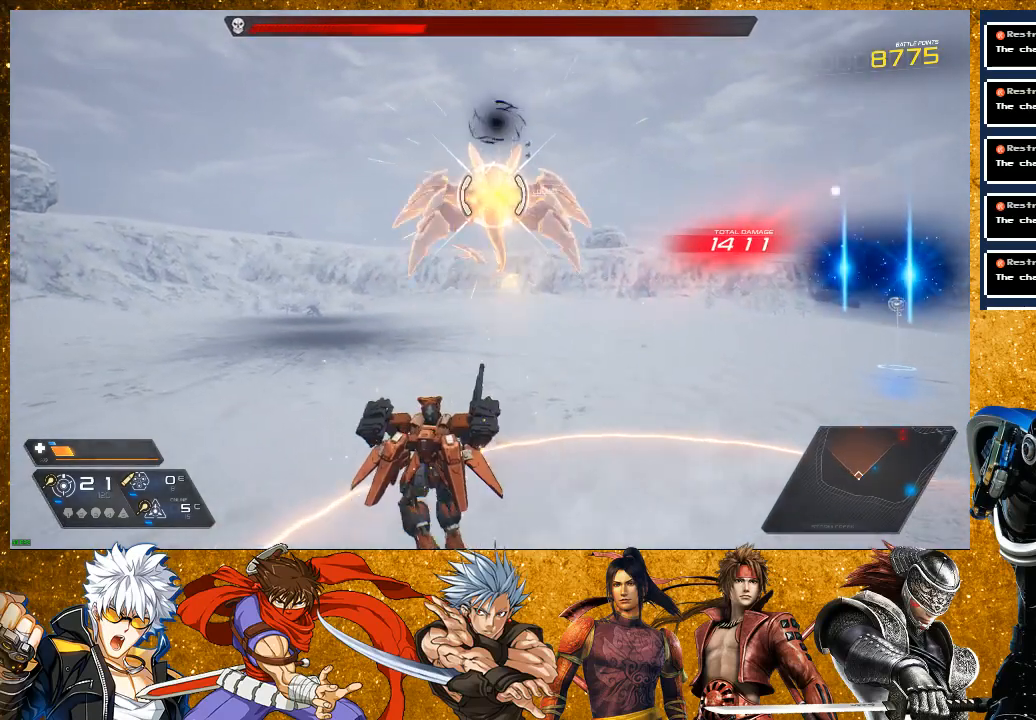
{"buttons": ["R2"], "left_stick": "left", "right_stick": "center", "events": [[67, "R1", "up"], [250, "R1", "down"], [417, "R1", "up"], [500, "R2", "down"]]}
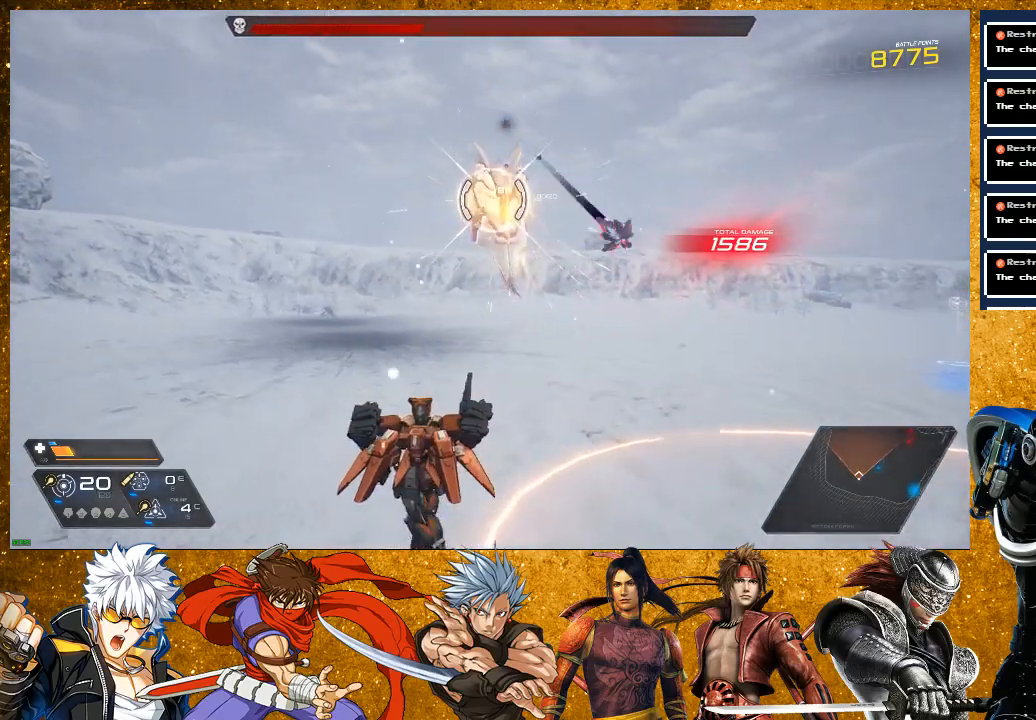
{"buttons": ["R1"], "left_stick": "left", "right_stick": "center", "events": [[217, "R2", "up"], [350, "R1", "down"]]}
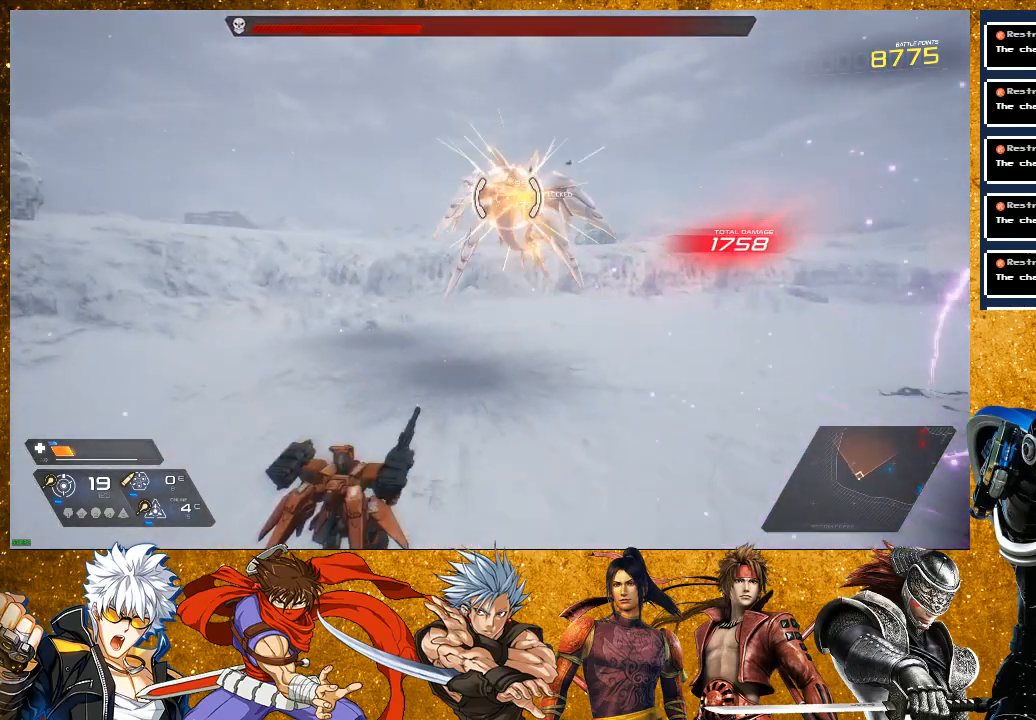
{"buttons": [], "left_stick": "left", "right_stick": "center", "events": [[33, "R1", "up"], [217, "R1", "down"], [417, "R1", "up"]]}
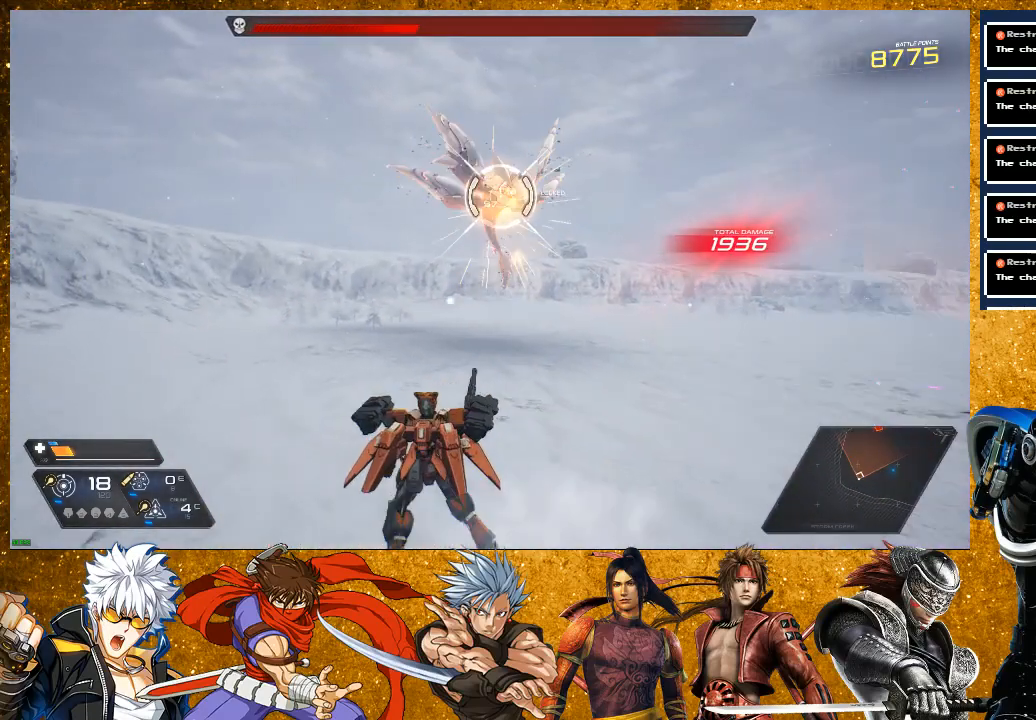
{"buttons": [], "left_stick": "left", "right_stick": "center", "events": [[133, "R1", "down"], [317, "R1", "up"]]}
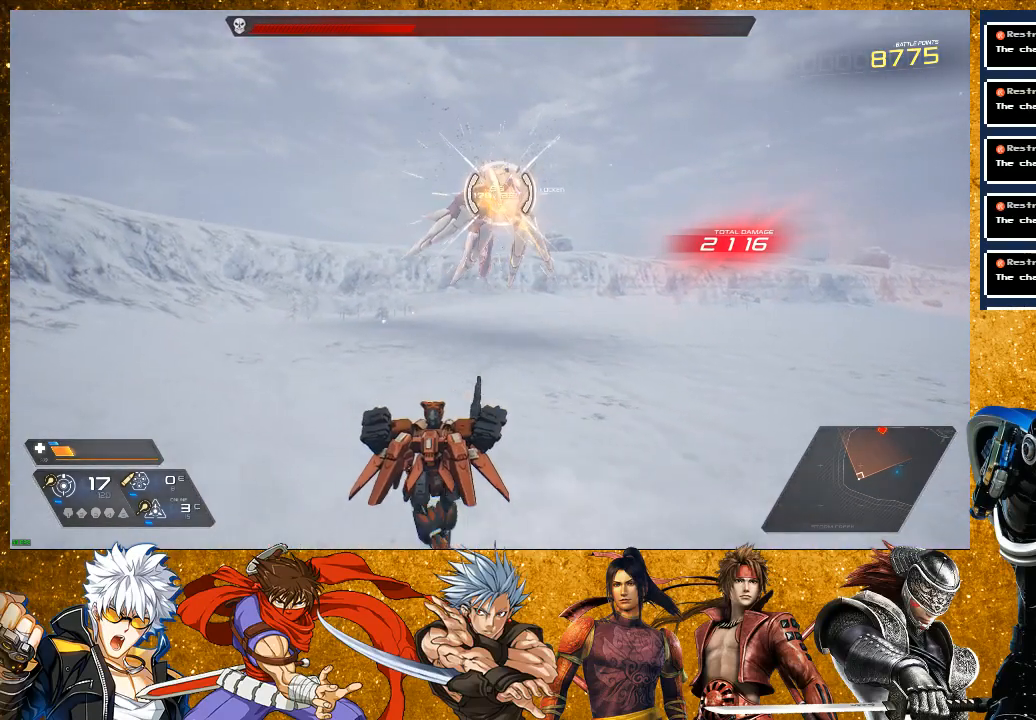
{"buttons": ["R1"], "left_stick": "down", "right_stick": "center", "events": [[17, "R1", "down"], [167, "left_stick", "down-left"], [233, "R1", "up"], [400, "left_stick", "down"], [467, "R1", "down"]]}
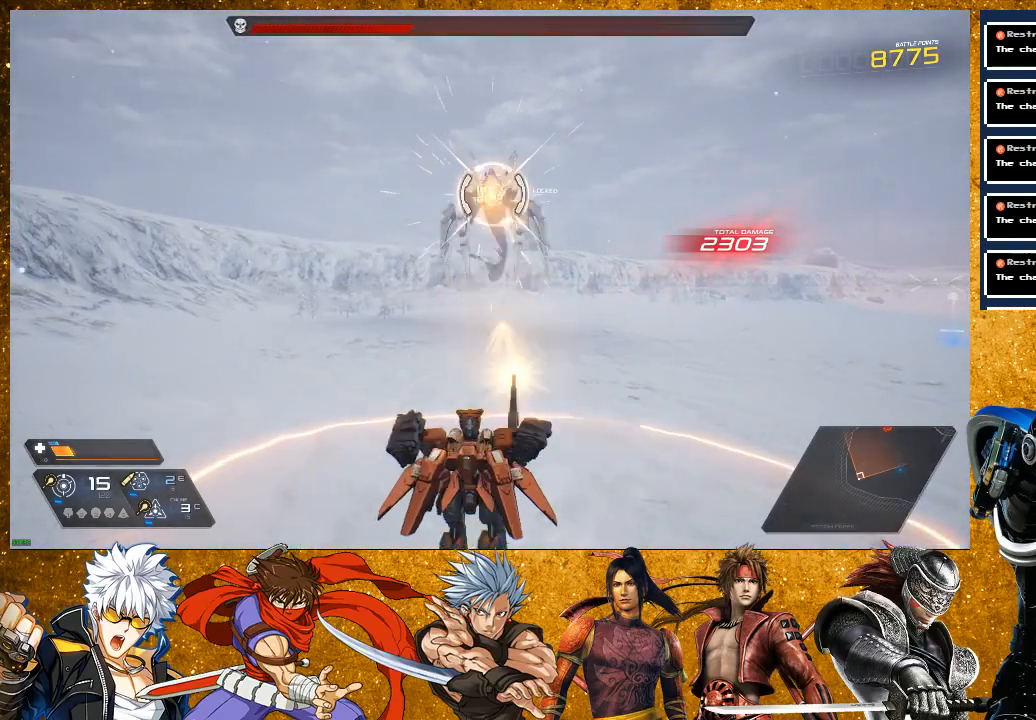
{"buttons": [], "left_stick": "right", "right_stick": "center", "events": [[133, "left_stick", "right"], [150, "R1", "up"], [300, "R1", "down"], [483, "R1", "up"]]}
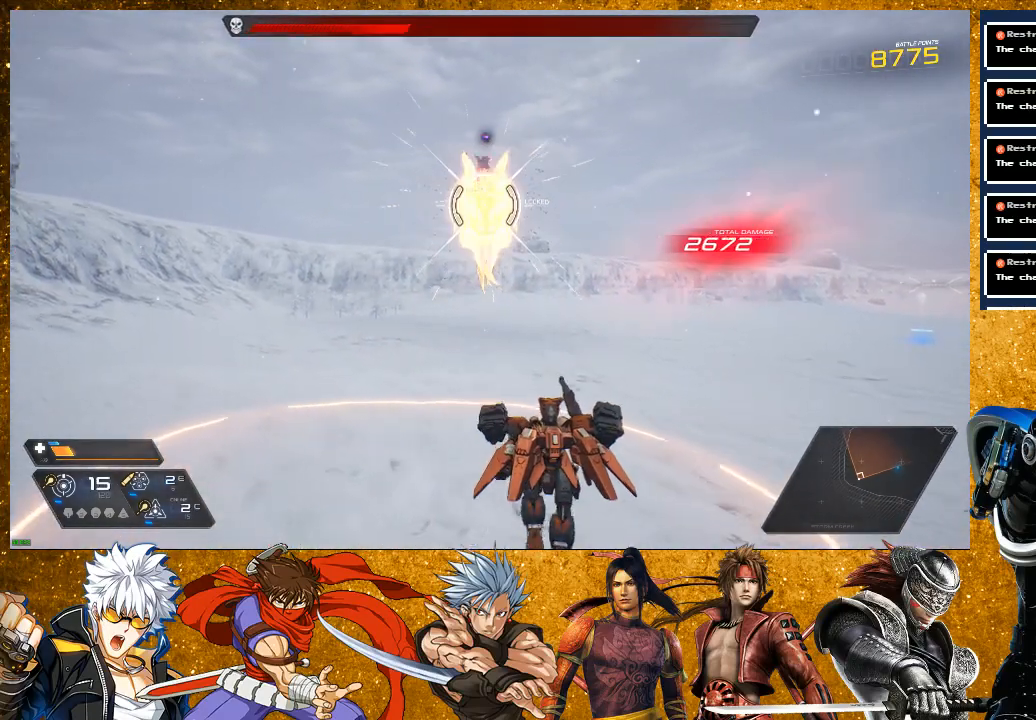
{"buttons": ["R1"], "left_stick": "right", "right_stick": "center", "events": [[67, "R2", "down"], [417, "R2", "up"], [500, "R1", "down"]]}
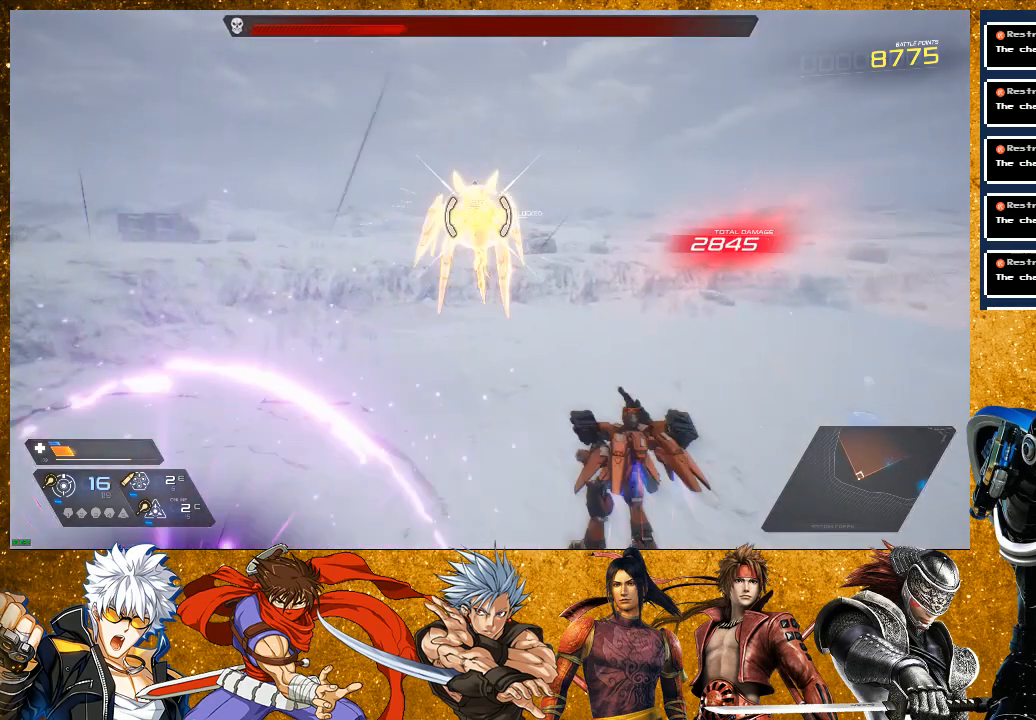
{"buttons": ["R1"], "left_stick": "center", "right_stick": "center", "events": [[200, "R1", "up"], [367, "left_stick", "down-right"], [400, "R1", "down"], [483, "left_stick", "center"]]}
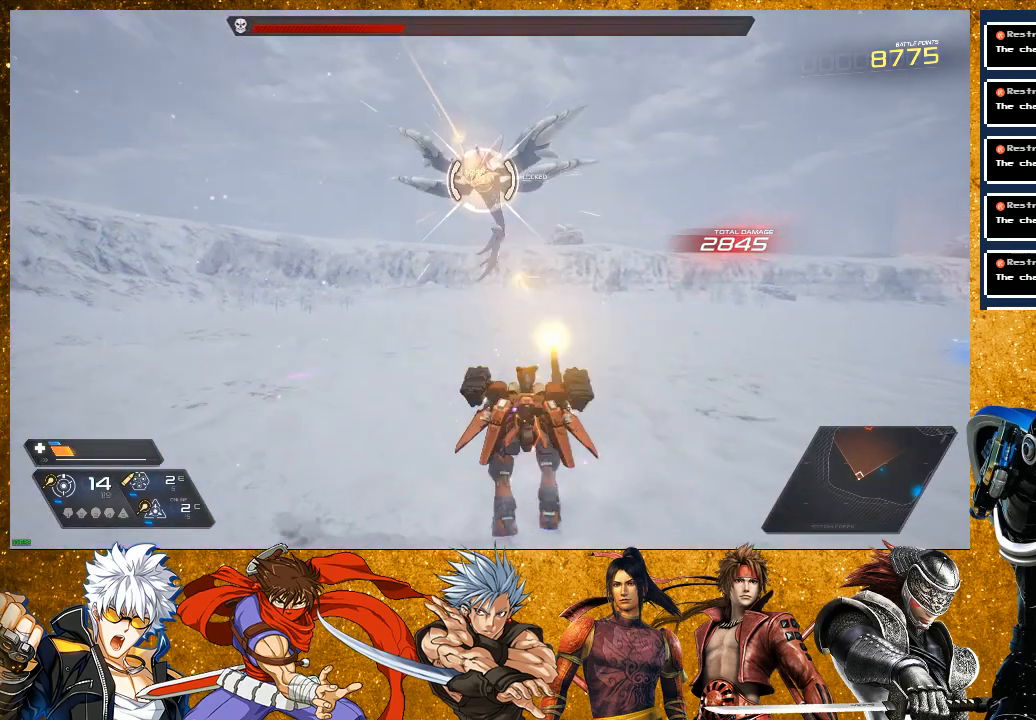
{"buttons": [], "left_stick": "down-left", "right_stick": "center", "events": [[83, "R1", "up"], [100, "left_stick", "down"], [283, "left_stick", "down-left"], [300, "R1", "down"], [483, "R1", "up"]]}
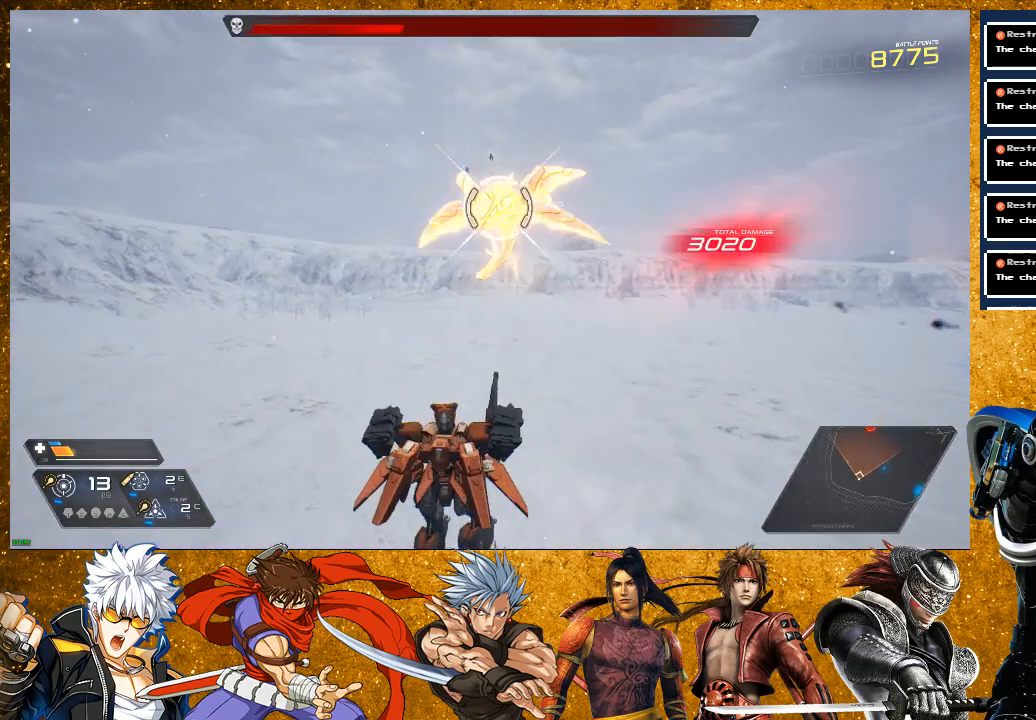
{"buttons": [], "left_stick": "left", "right_stick": "center", "events": [[200, "R1", "down"], [400, "R1", "up"], [500, "left_stick", "left"]]}
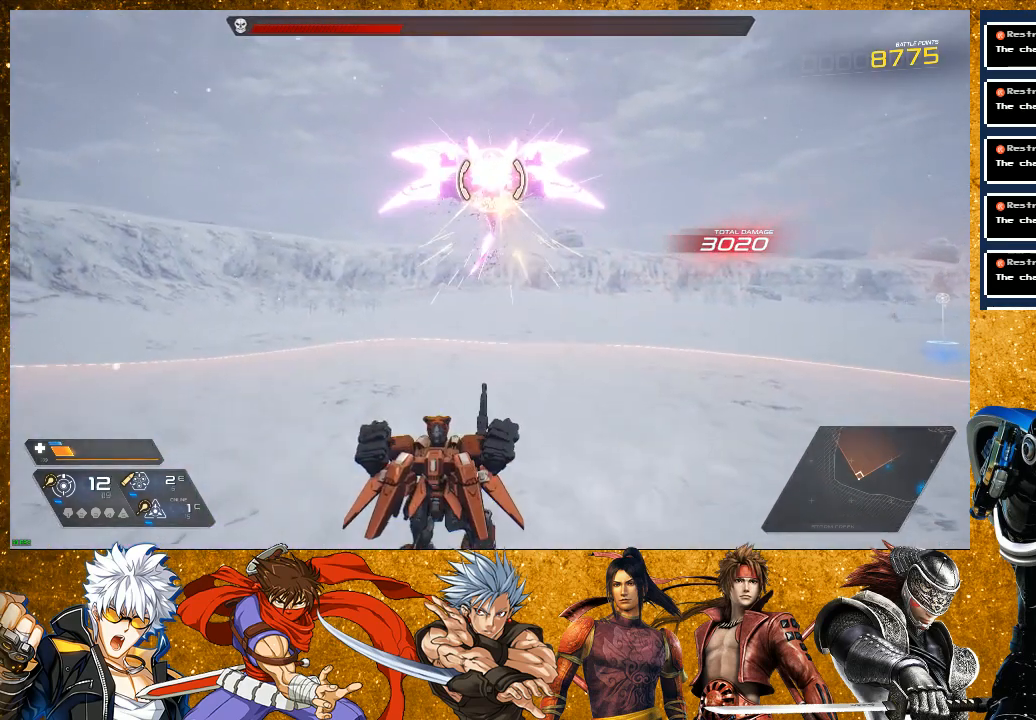
{"buttons": ["R2"], "left_stick": "left", "right_stick": "center", "events": [[50, "R1", "down"], [200, "R1", "up"], [367, "R2", "down"]]}
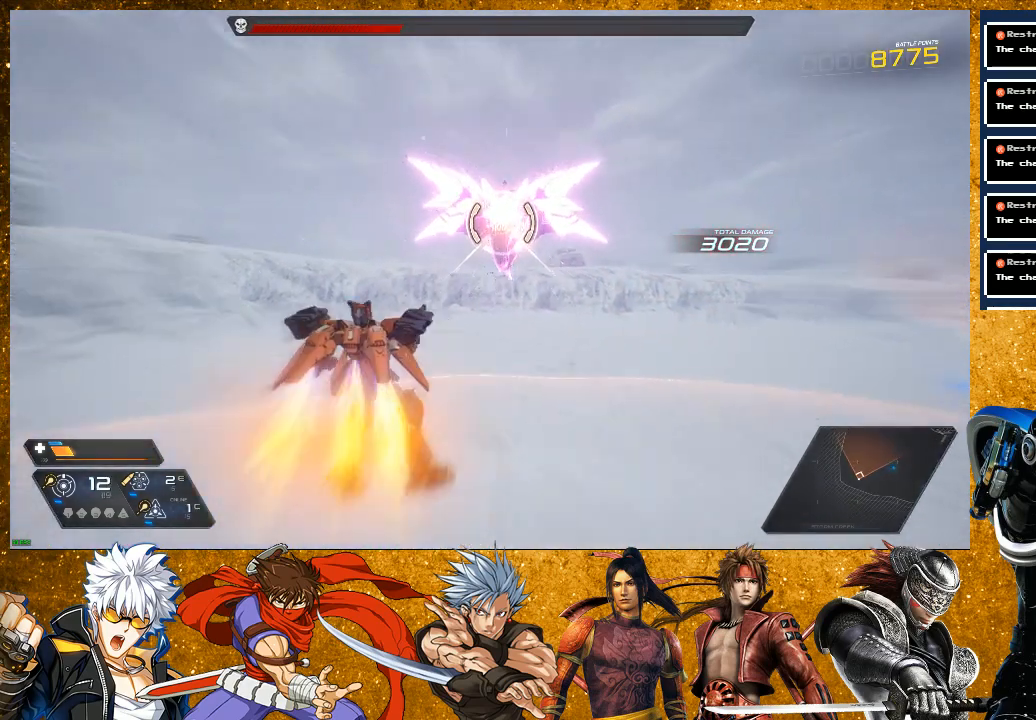
{"buttons": ["R2"], "left_stick": "left", "right_stick": "center", "events": []}
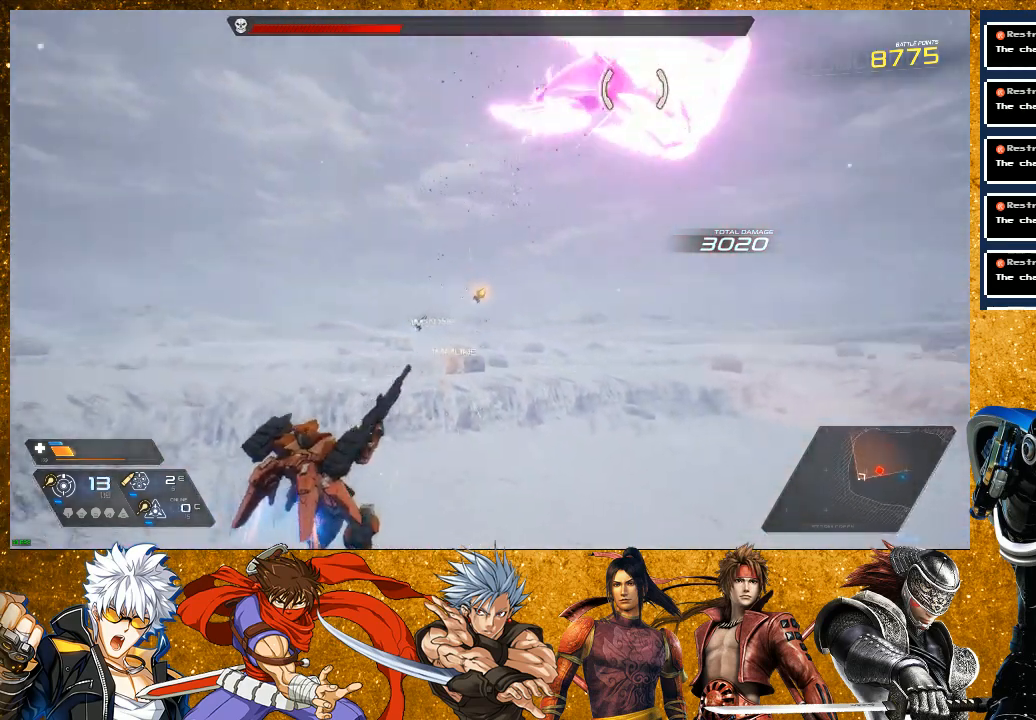
{"buttons": [], "left_stick": "left", "right_stick": "center", "events": [[250, "R2", "up"]]}
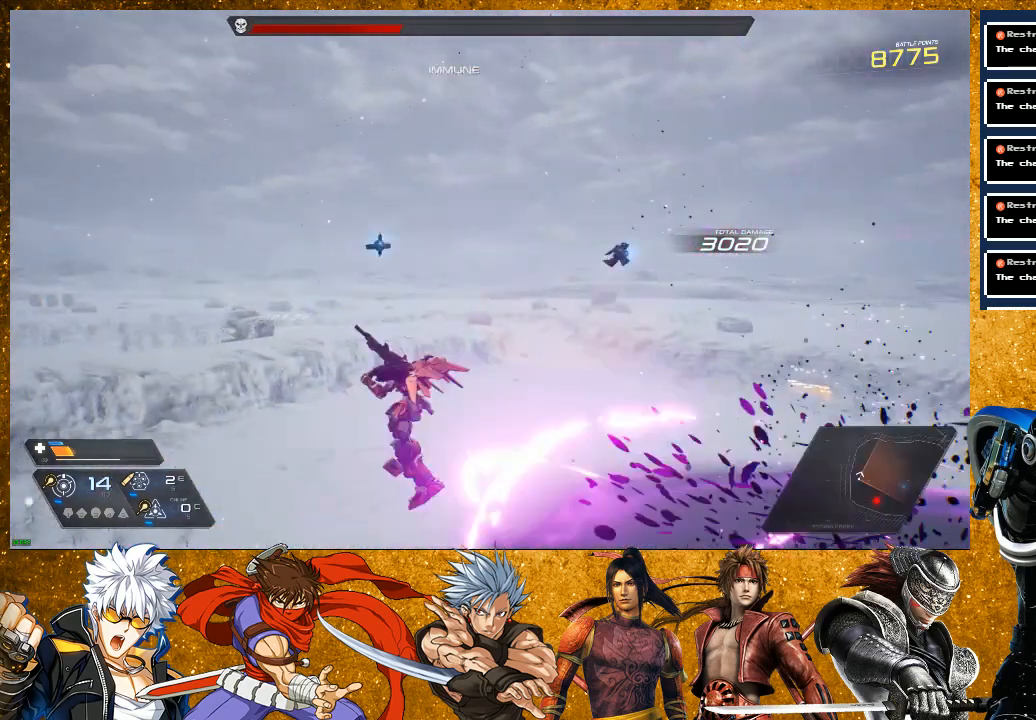
{"buttons": ["R2"], "left_stick": "left", "right_stick": "center", "events": [[417, "R2", "down"]]}
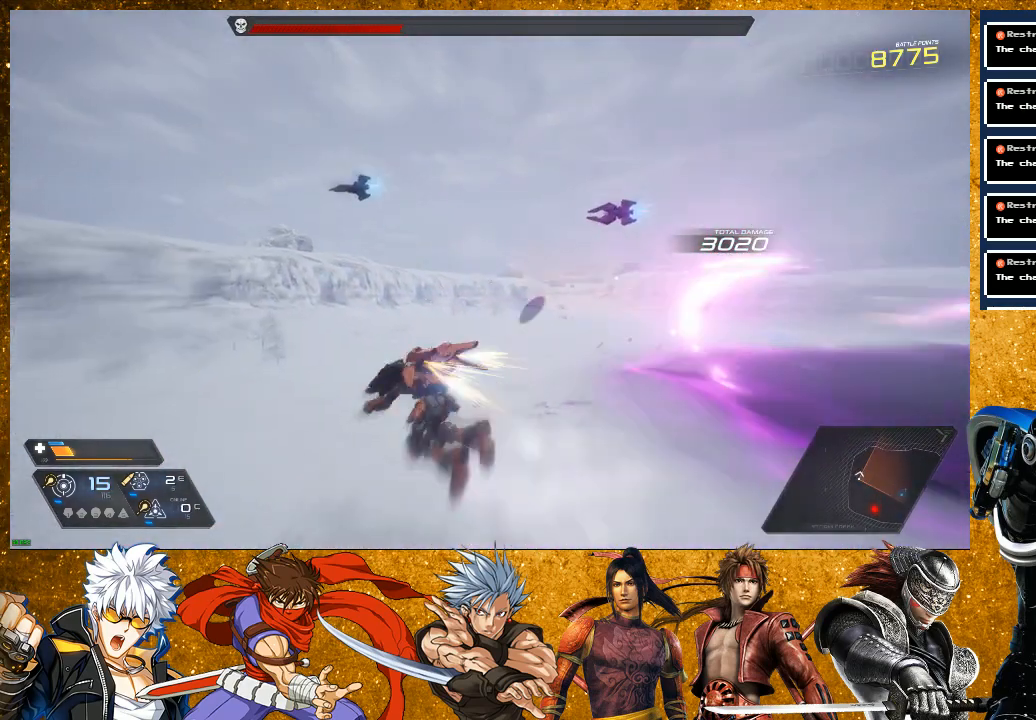
{"buttons": [], "left_stick": "center", "right_stick": "right", "events": [[133, "left_stick", "up-left"], [167, "R2", "up"], [233, "right_stick", "down-right"], [317, "right_stick", "right"], [350, "left_stick", "center"]]}
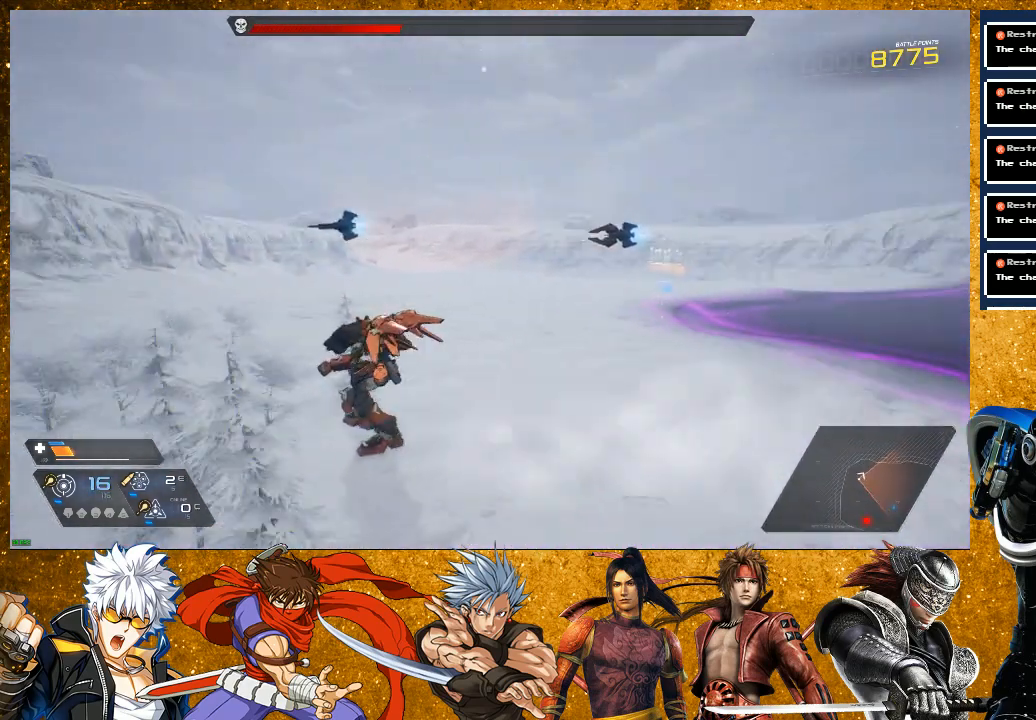
{"buttons": ["L2"], "left_stick": "up-left", "right_stick": "center", "events": [[33, "left_stick", "up"], [117, "left_stick", "up-left"], [333, "L2", "down"], [467, "right_stick", "center"]]}
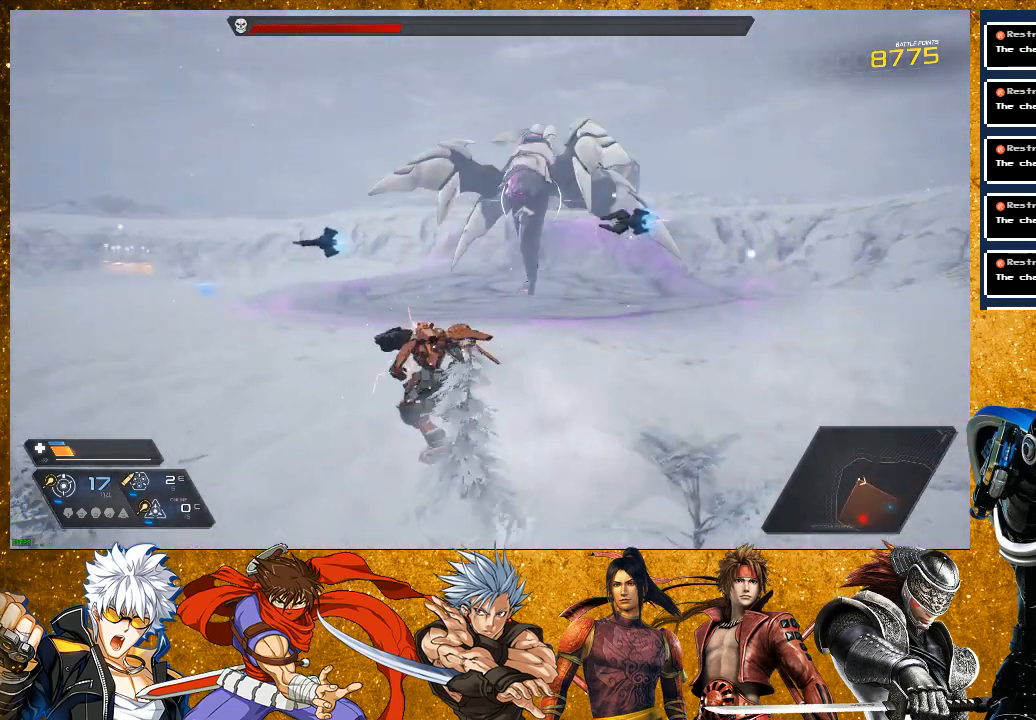
{"buttons": ["R1"], "left_stick": "left", "right_stick": "center", "events": [[117, "L2", "up"], [367, "R1", "down"], [417, "left_stick", "left"]]}
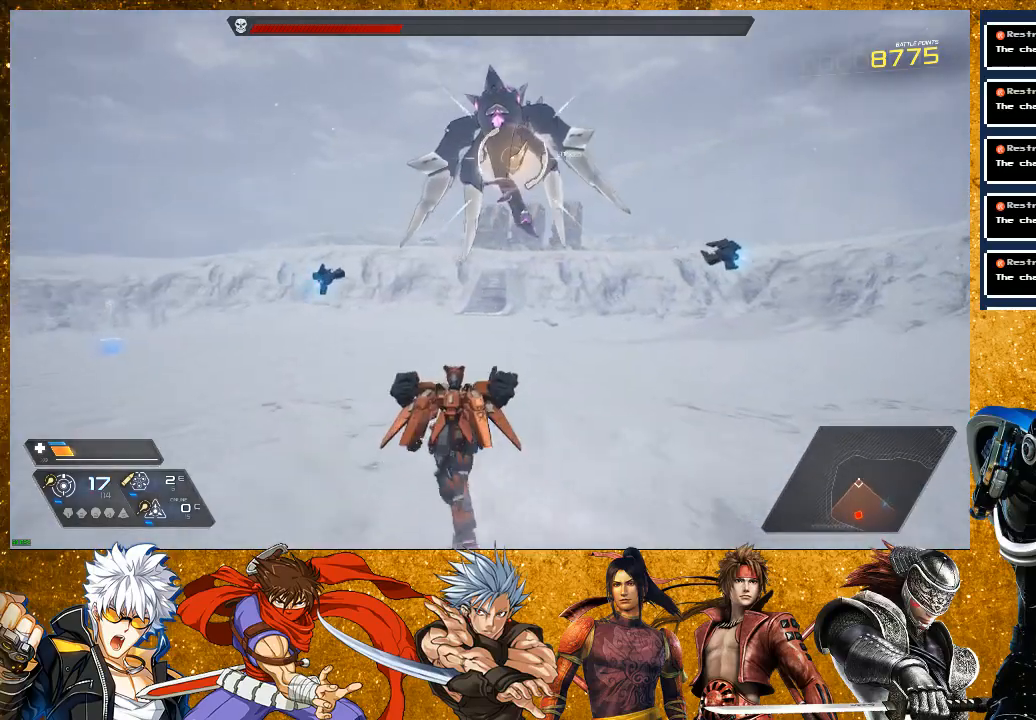
{"buttons": [], "left_stick": "up", "right_stick": "center", "events": [[67, "R1", "up"], [183, "left_stick", "up-left"], [250, "R1", "down"], [450, "R1", "up"], [467, "left_stick", "up"]]}
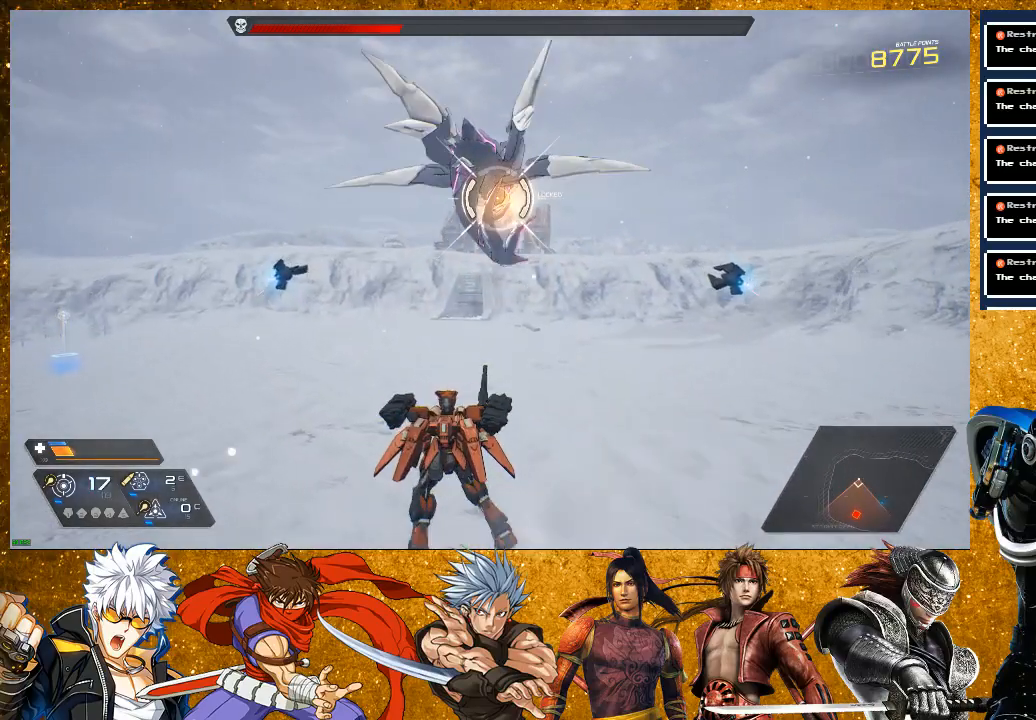
{"buttons": [], "left_stick": "up", "right_stick": "center", "events": [[117, "R1", "down"], [333, "R1", "up"], [400, "R1", "down"], [500, "R1", "up"]]}
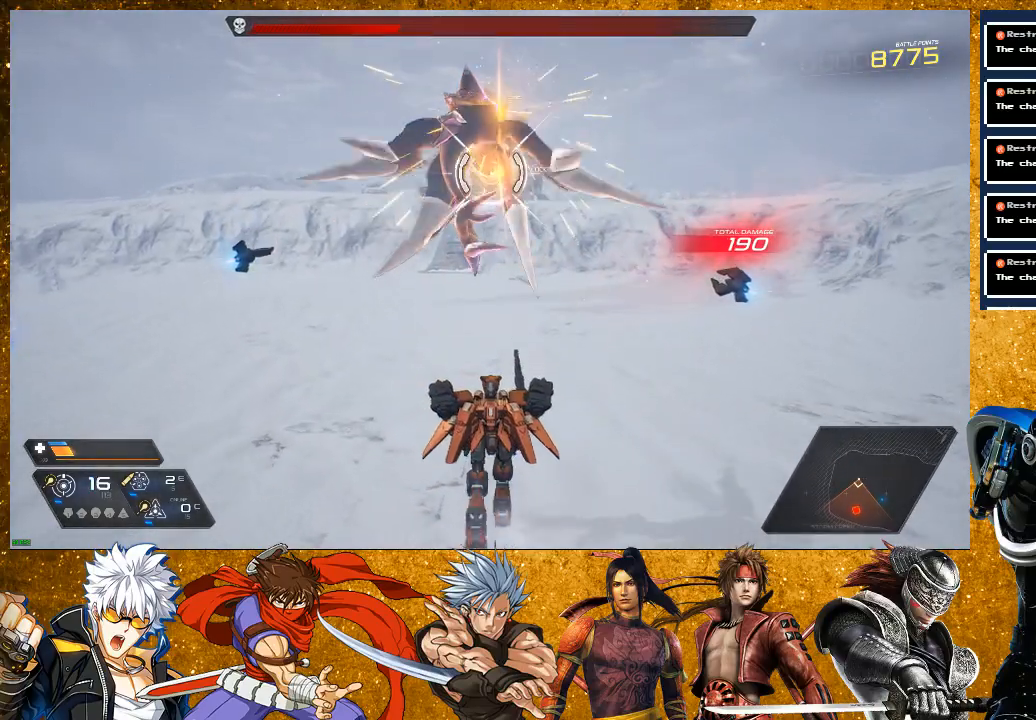
{"buttons": [], "left_stick": "up", "right_stick": "center", "events": [[17, "left_stick", "center"], [83, "TRIANGLE", "down"], [167, "TRIANGLE", "up"], [233, "TRIANGLE", "down"], [233, "left_stick", "up"], [350, "TRIANGLE", "up"]]}